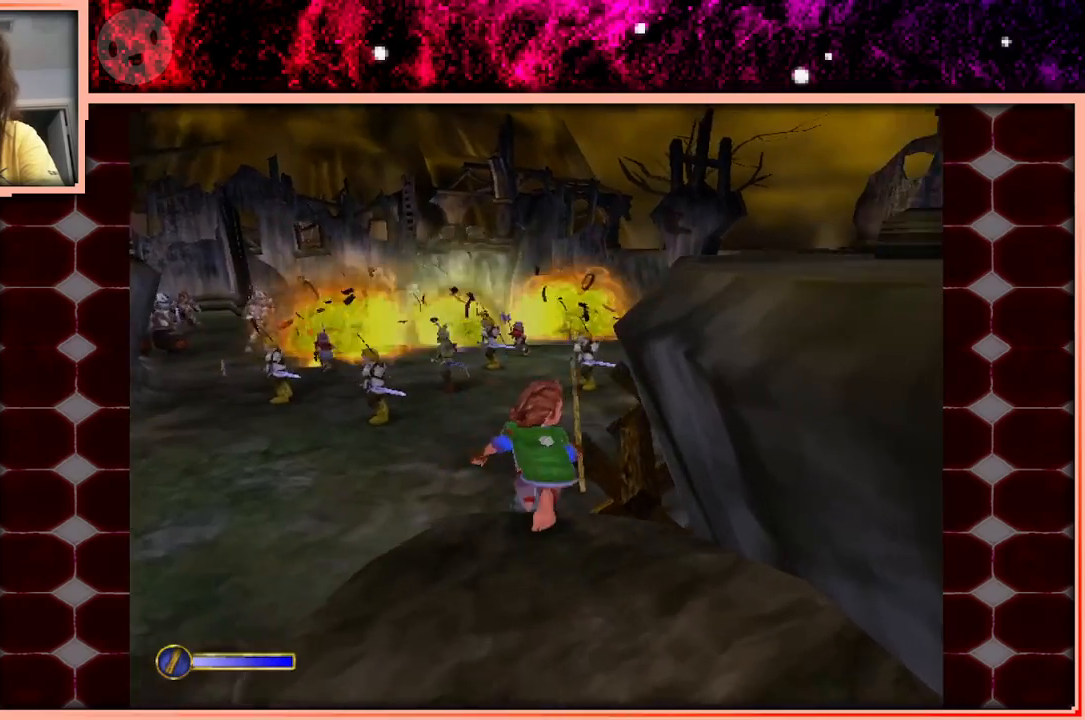
Gameplay with keyboard and mouse; each line is a JSON object with the keys held at the frame after it. "events" lists presses ("down") and releases ("up") of "a", "d", "s", "space" and "w" between this image and that frame as [ms after this image, input, new state], when the widget could be followed in between. No other keys are recorded. Mouse buttons are not recorded. Not read: mouse_move.
{"keys": ["d", "w"], "events": [[100, "space", "down"], [233, "space", "up"], [416, "d", "down"]]}
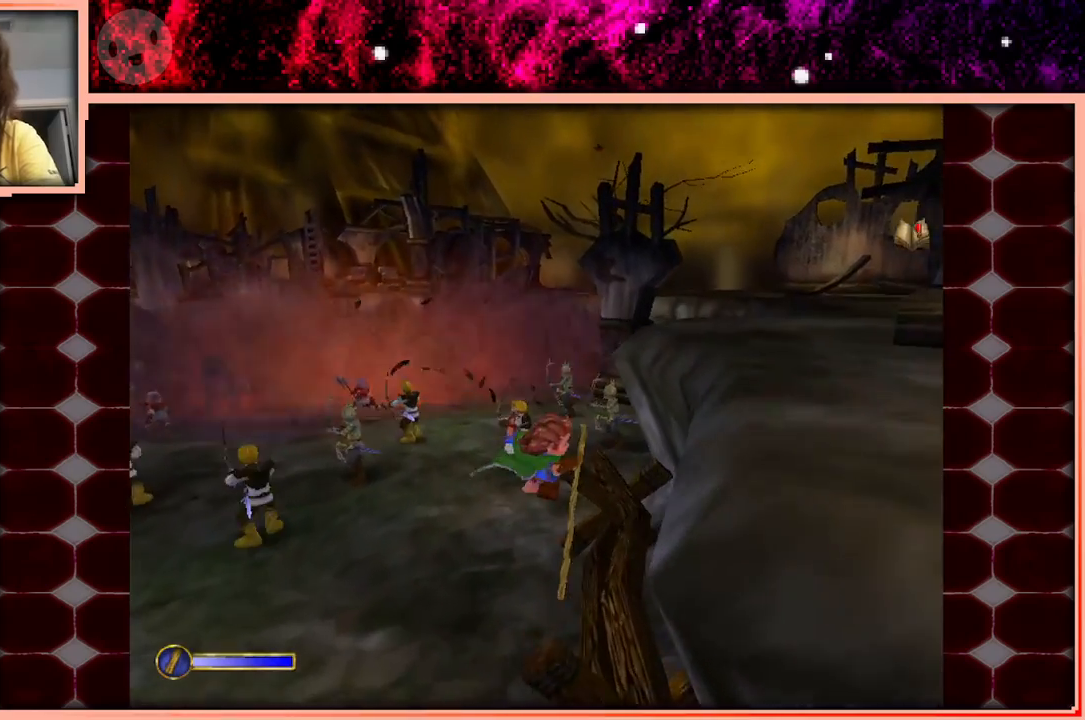
{"keys": ["space", "w"], "events": [[150, "d", "up"], [483, "space", "down"]]}
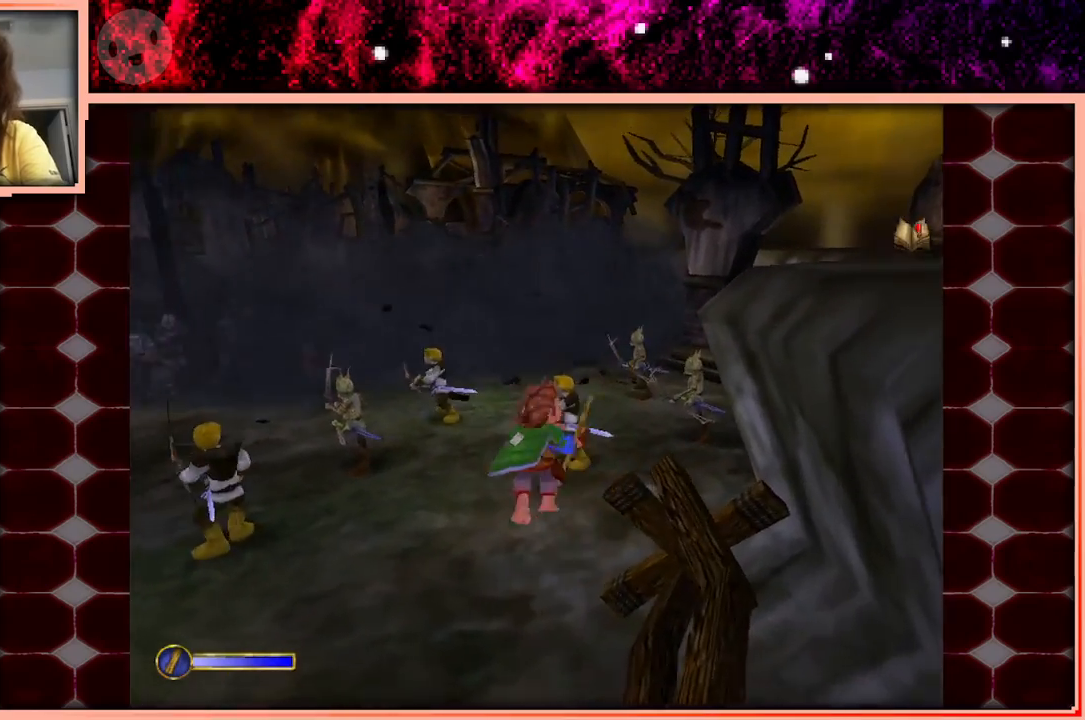
{"keys": ["w"], "events": [[133, "space", "up"]]}
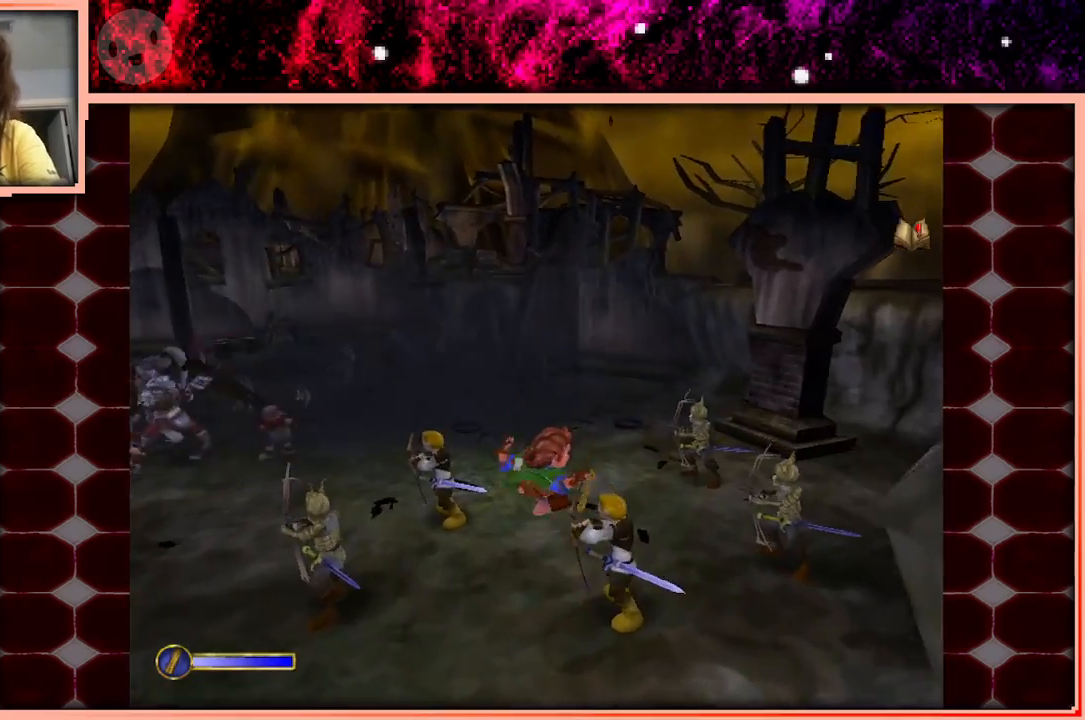
{"keys": ["space", "w"], "events": [[466, "space", "down"]]}
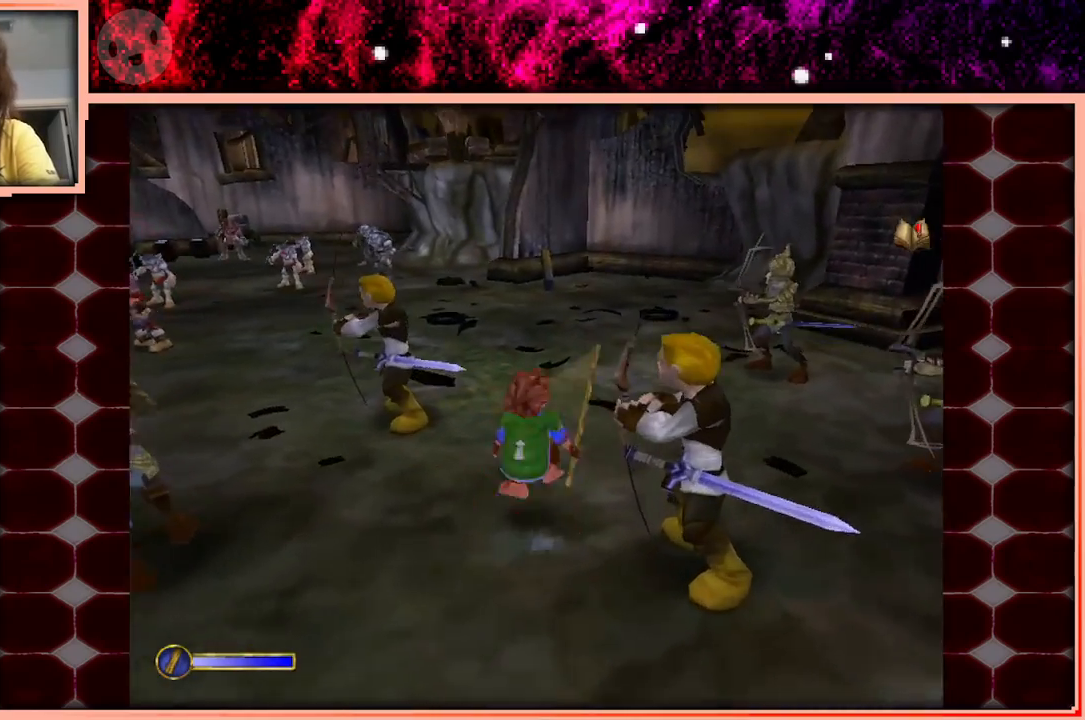
{"keys": ["w"], "events": [[66, "space", "up"]]}
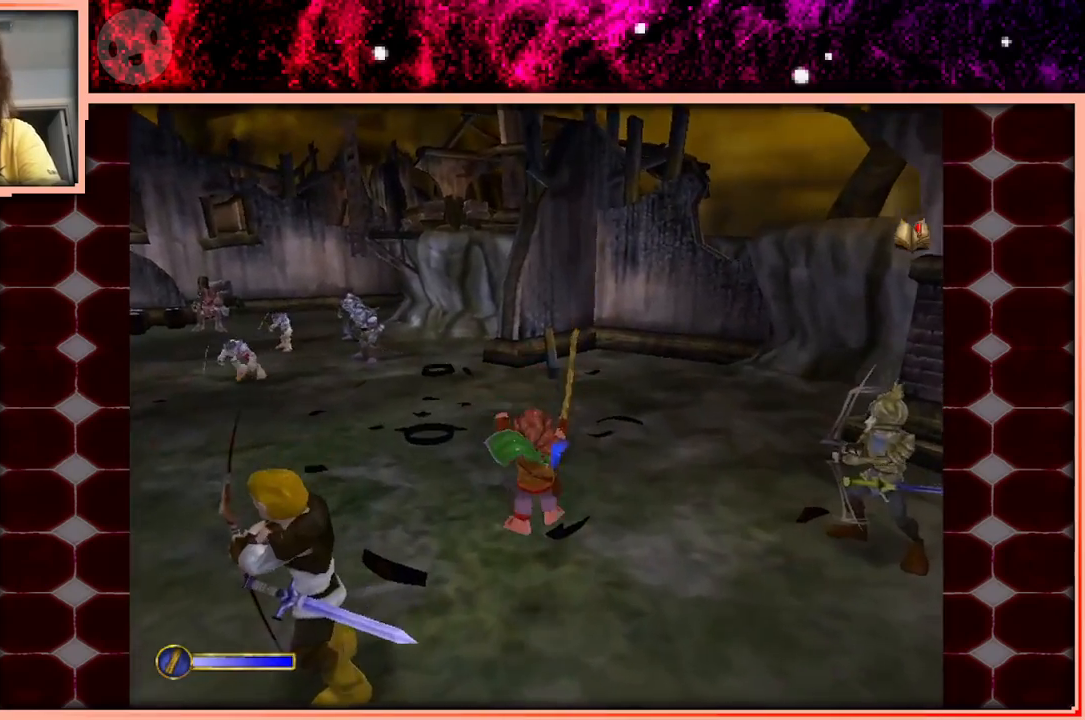
{"keys": ["w"], "events": [[266, "space", "down"], [366, "space", "up"]]}
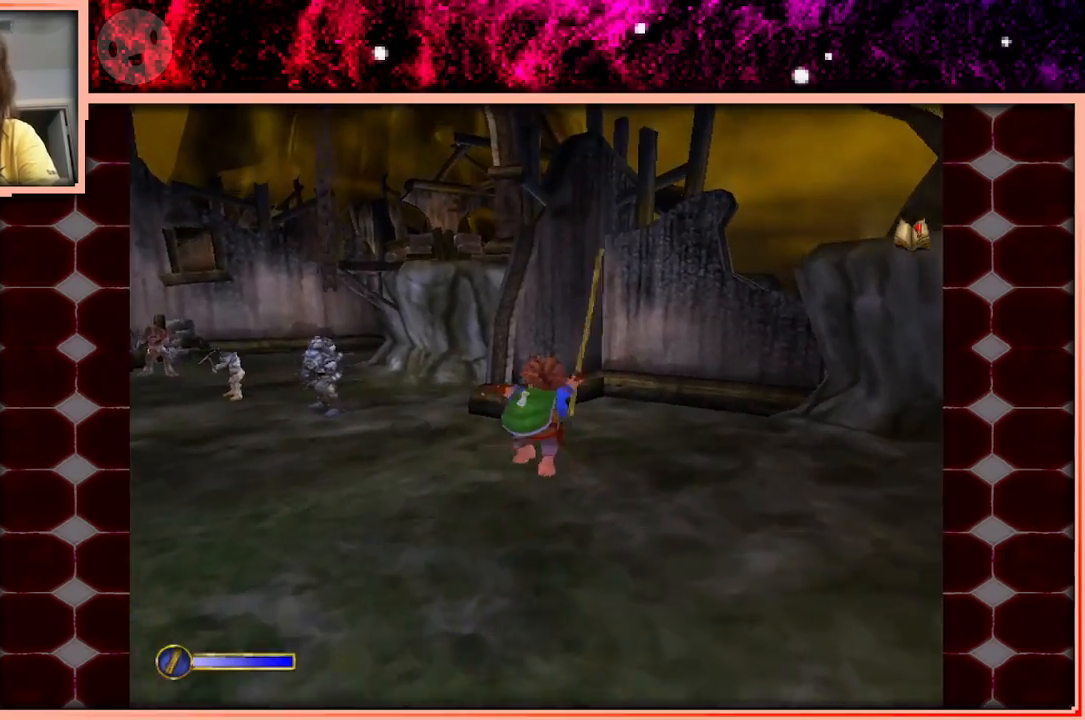
{"keys": ["w"], "events": [[100, "a", "down"], [183, "a", "up"]]}
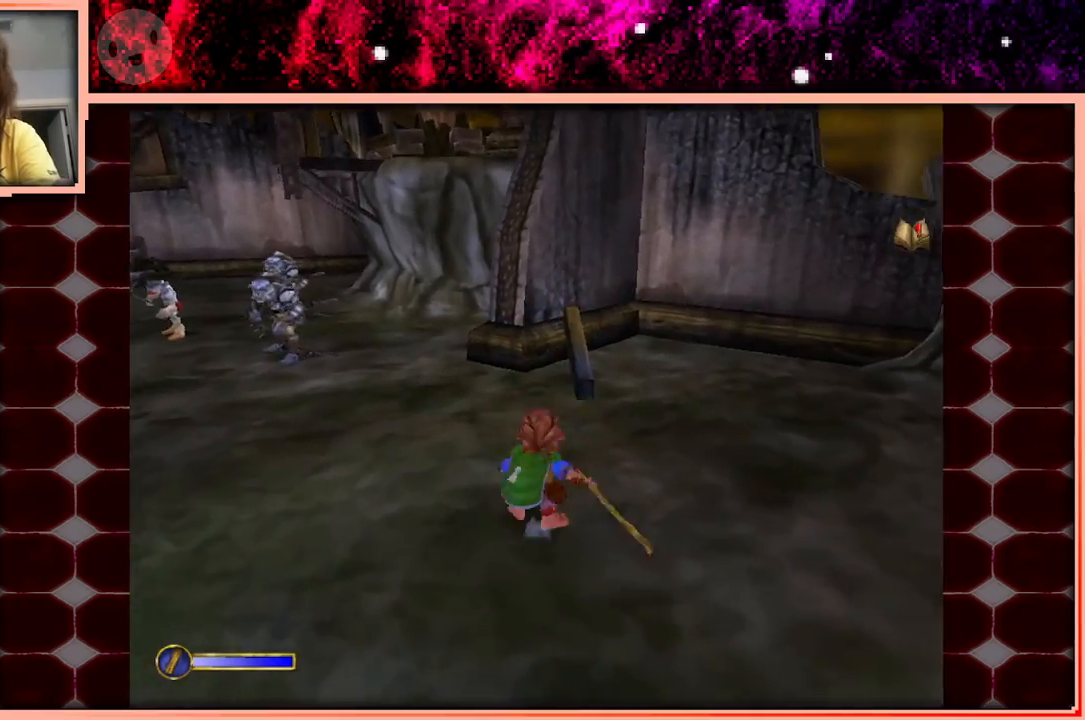
{"keys": ["a", "w"], "events": [[66, "space", "down"], [116, "space", "up"], [200, "a", "down"], [350, "a", "up"], [483, "a", "down"]]}
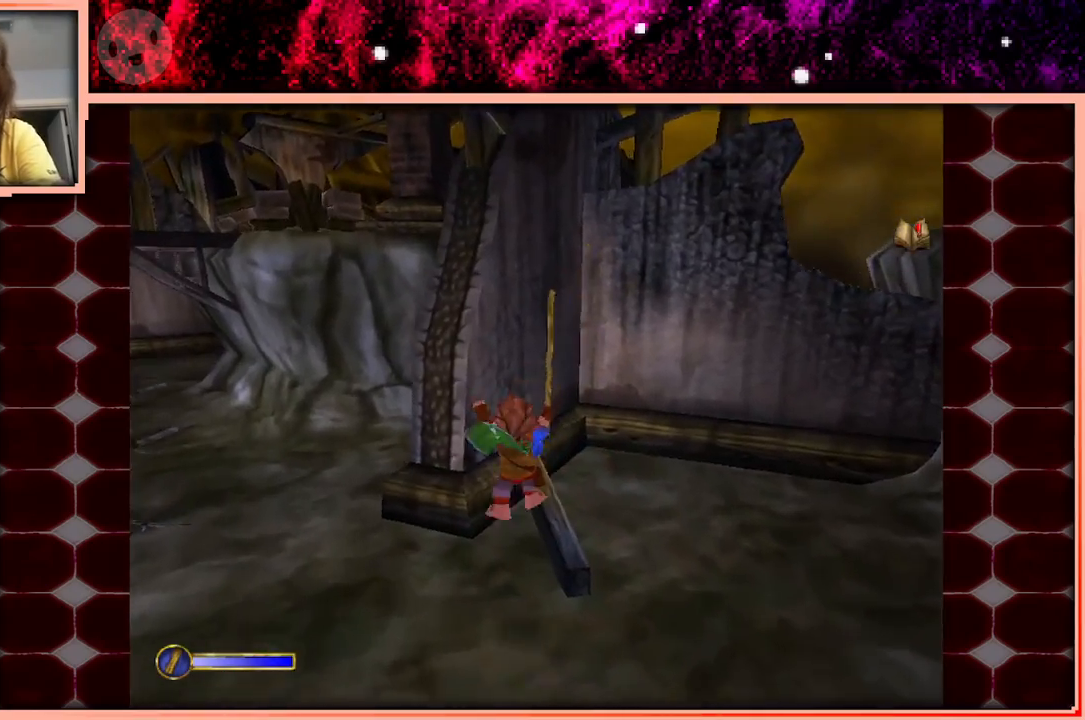
{"keys": [], "events": [[83, "a", "up"], [266, "space", "down"], [400, "space", "up"], [450, "w", "up"]]}
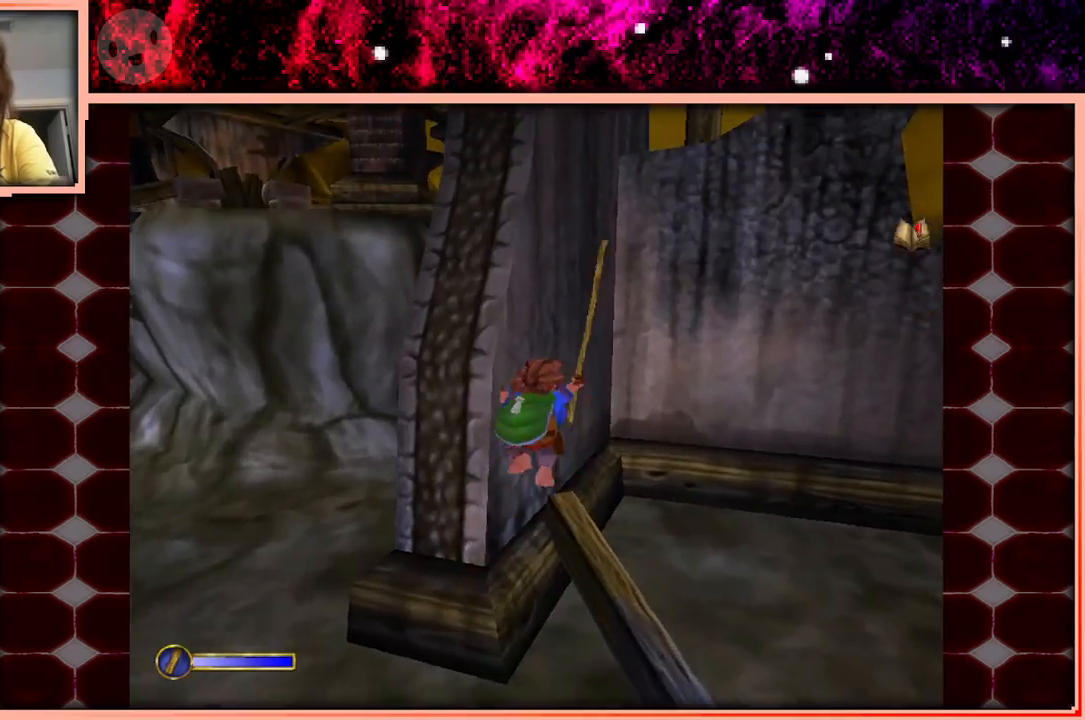
{"keys": ["a"], "events": [[100, "a", "down"], [183, "a", "up"], [333, "a", "down"]]}
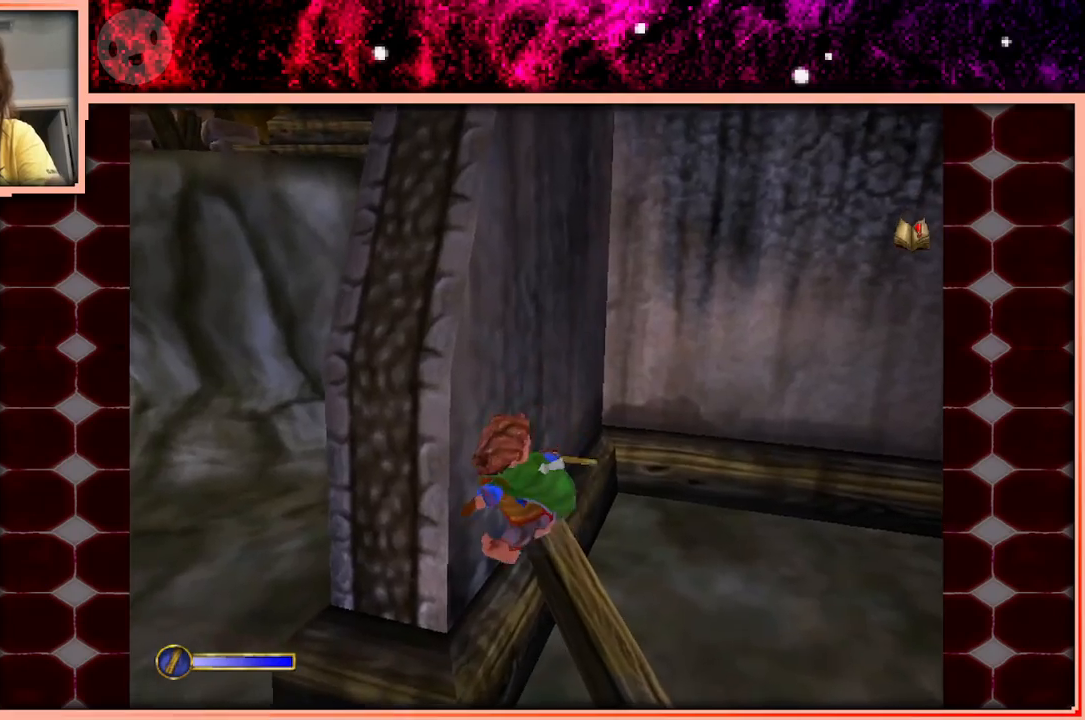
{"keys": ["w"], "events": [[116, "space", "down"], [350, "space", "up"], [433, "a", "up"], [433, "w", "down"]]}
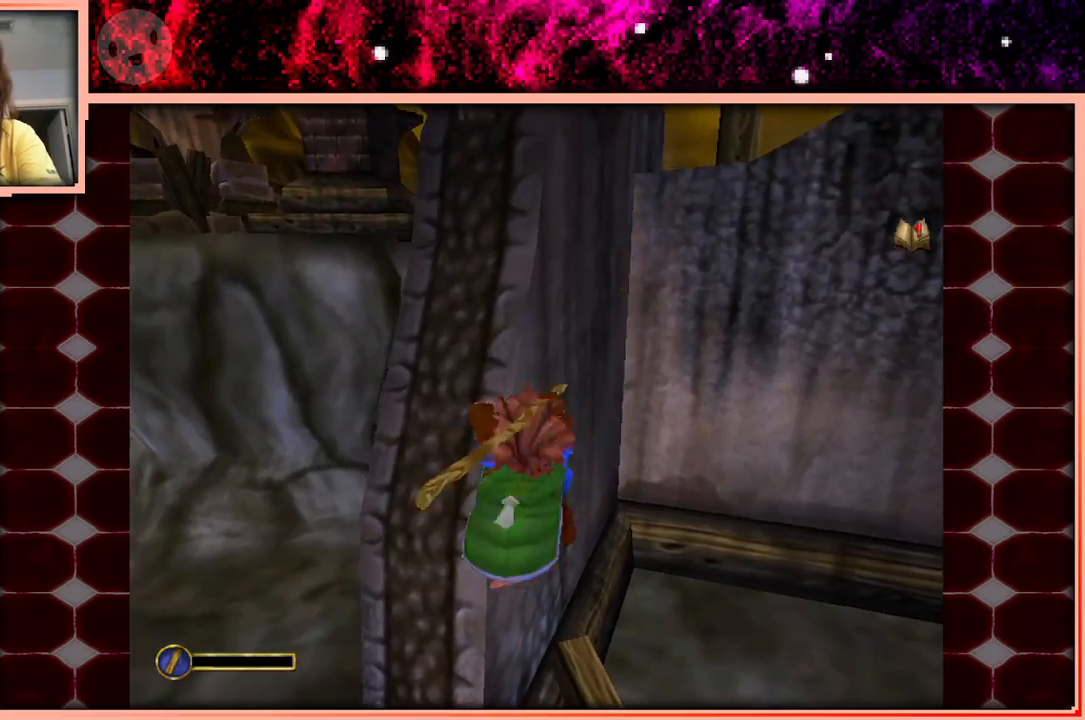
{"keys": ["d", "w"], "events": [[266, "d", "down"]]}
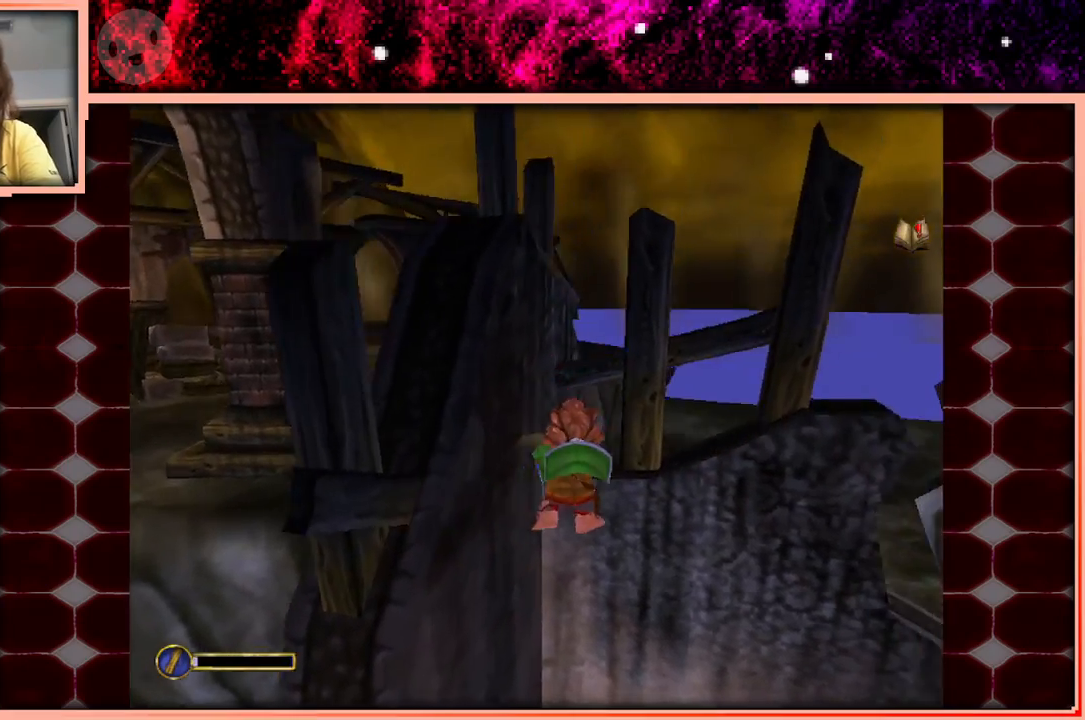
{"keys": [], "events": [[100, "d", "up"], [333, "w", "up"]]}
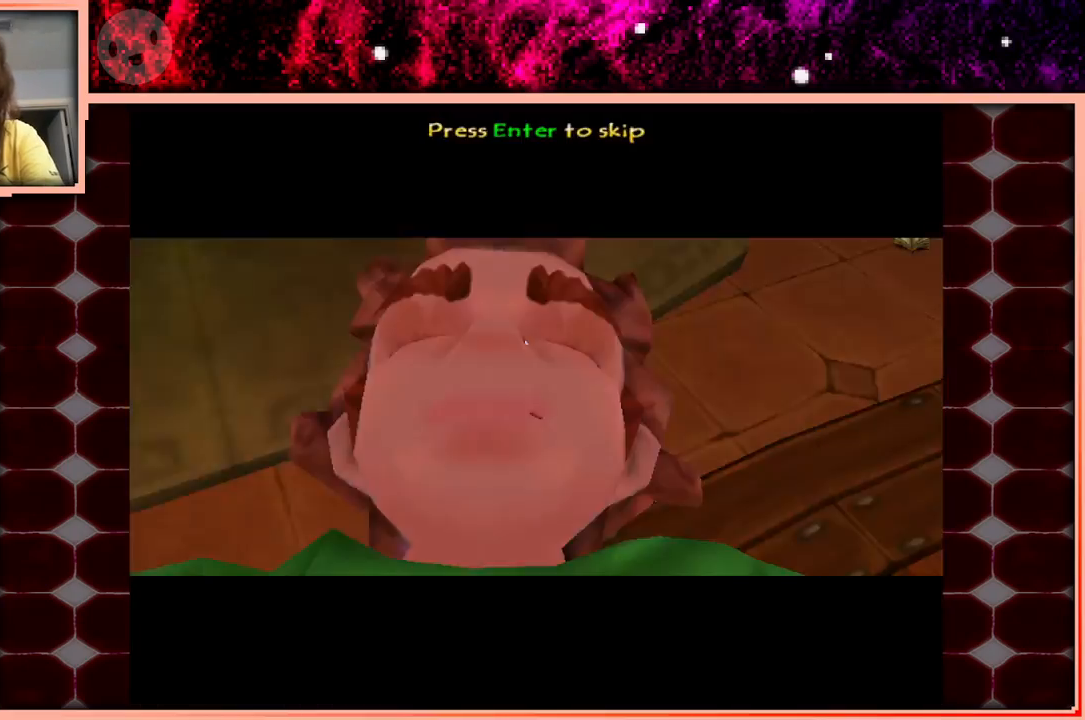
{"keys": [], "events": []}
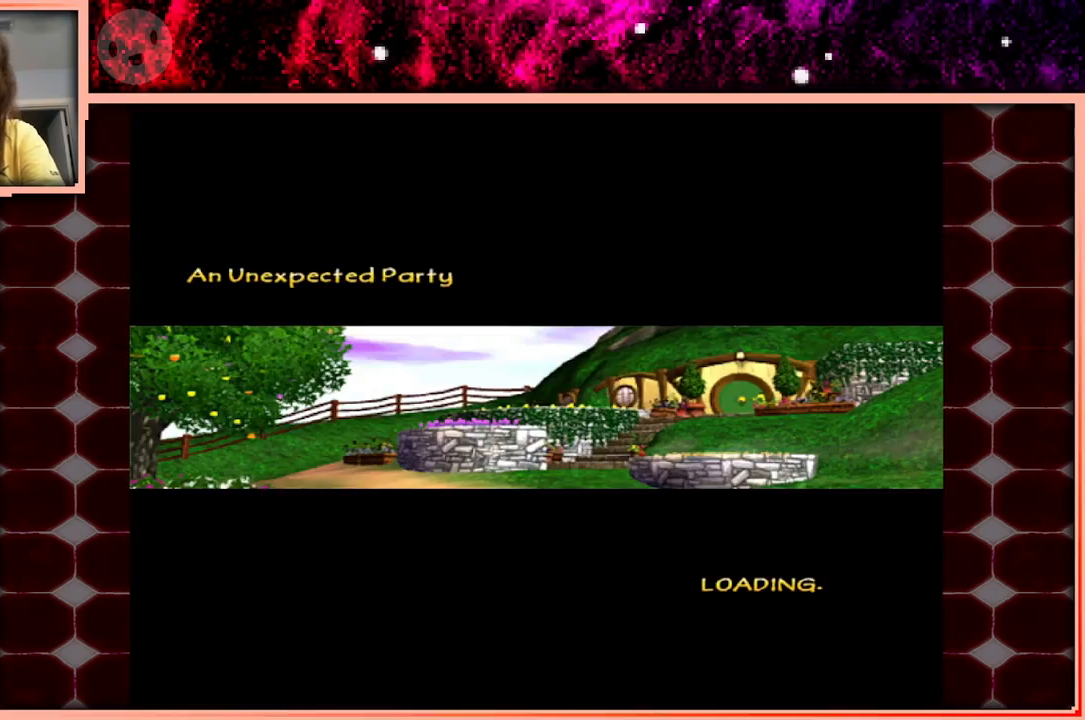
{"keys": [], "events": []}
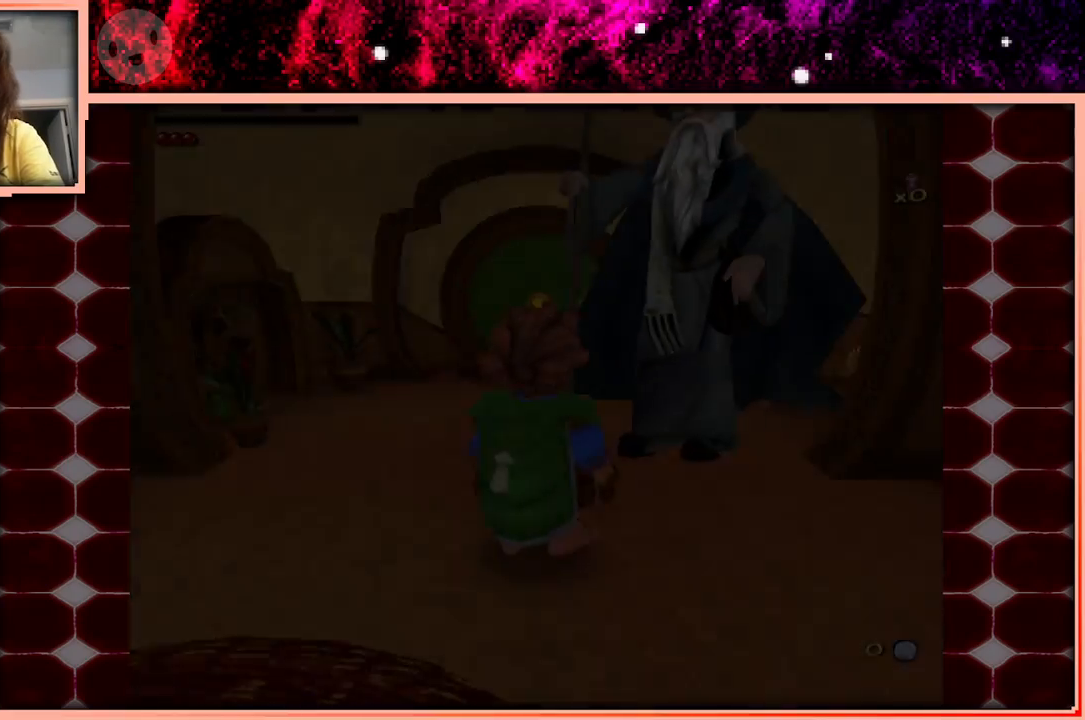
{"keys": ["d", "s"], "events": [[150, "d", "down"], [183, "s", "down"]]}
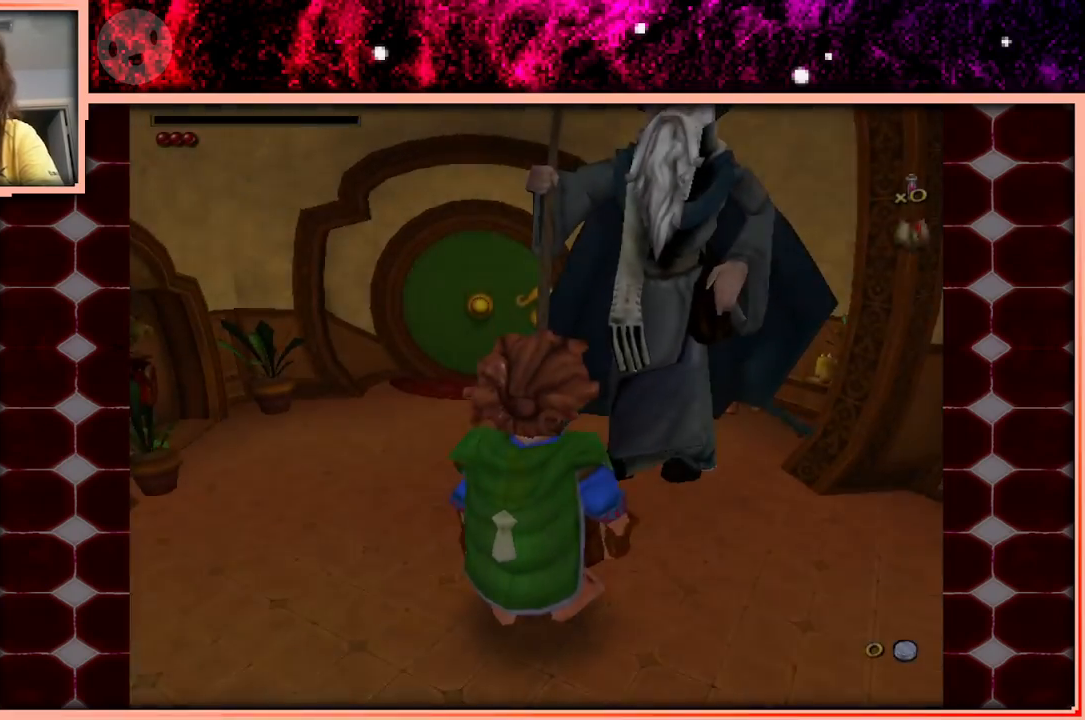
{"keys": ["d", "s"], "events": []}
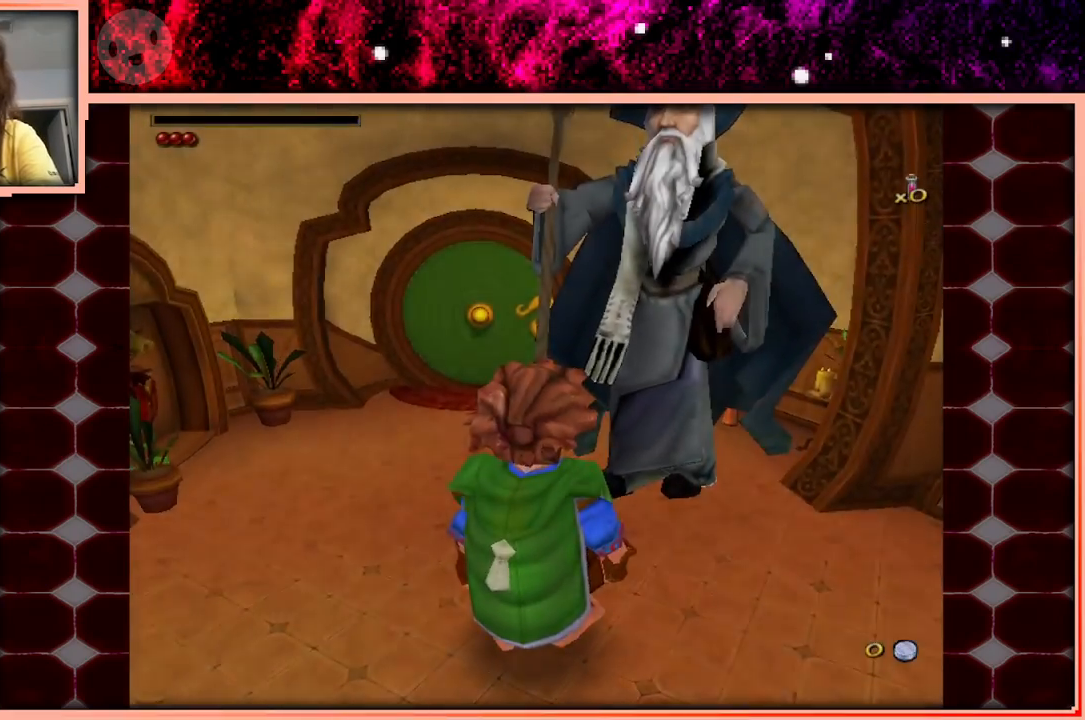
{"keys": ["d"], "events": [[83, "s", "up"]]}
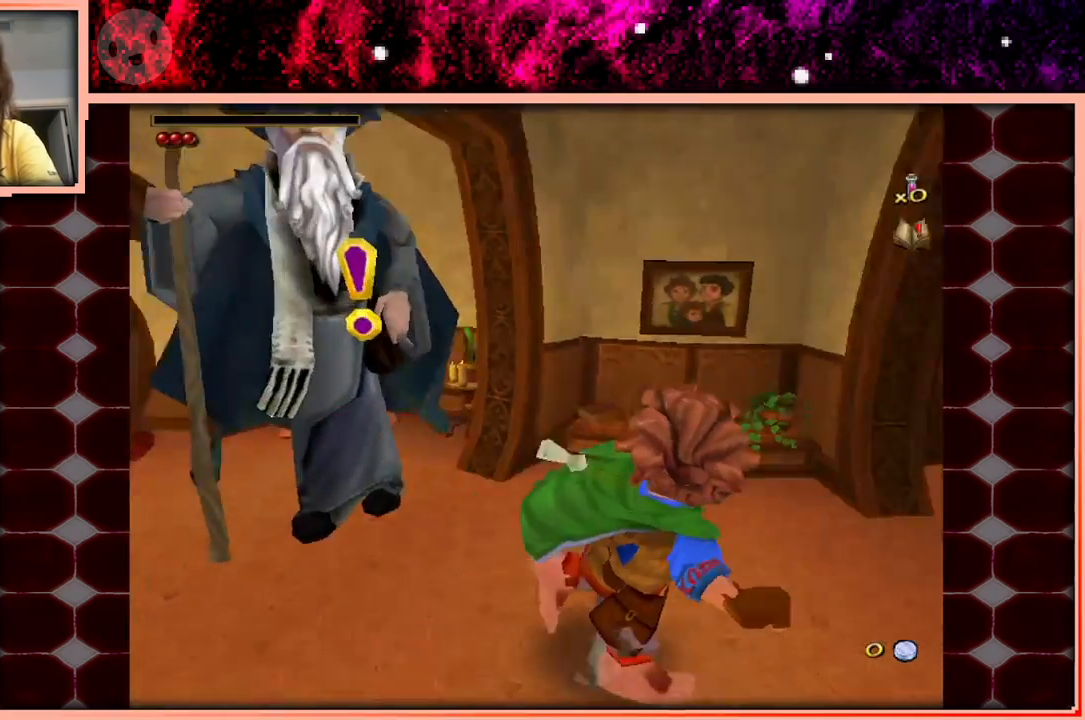
{"keys": ["w"], "events": [[50, "w", "down"], [133, "d", "up"]]}
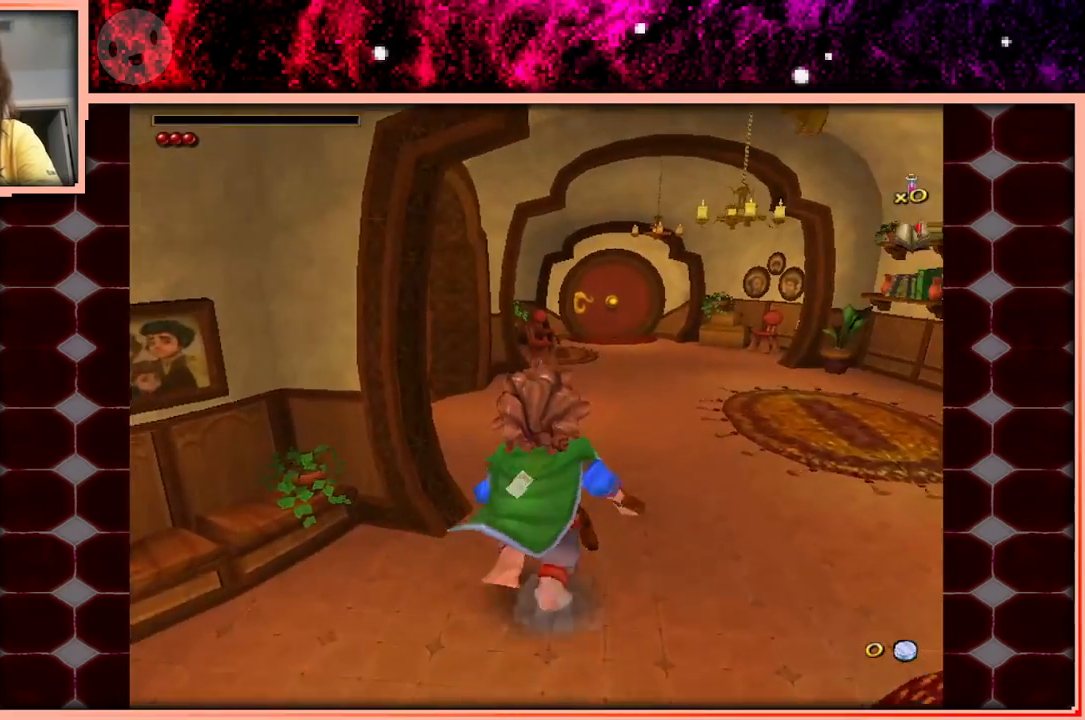
{"keys": ["w"], "events": []}
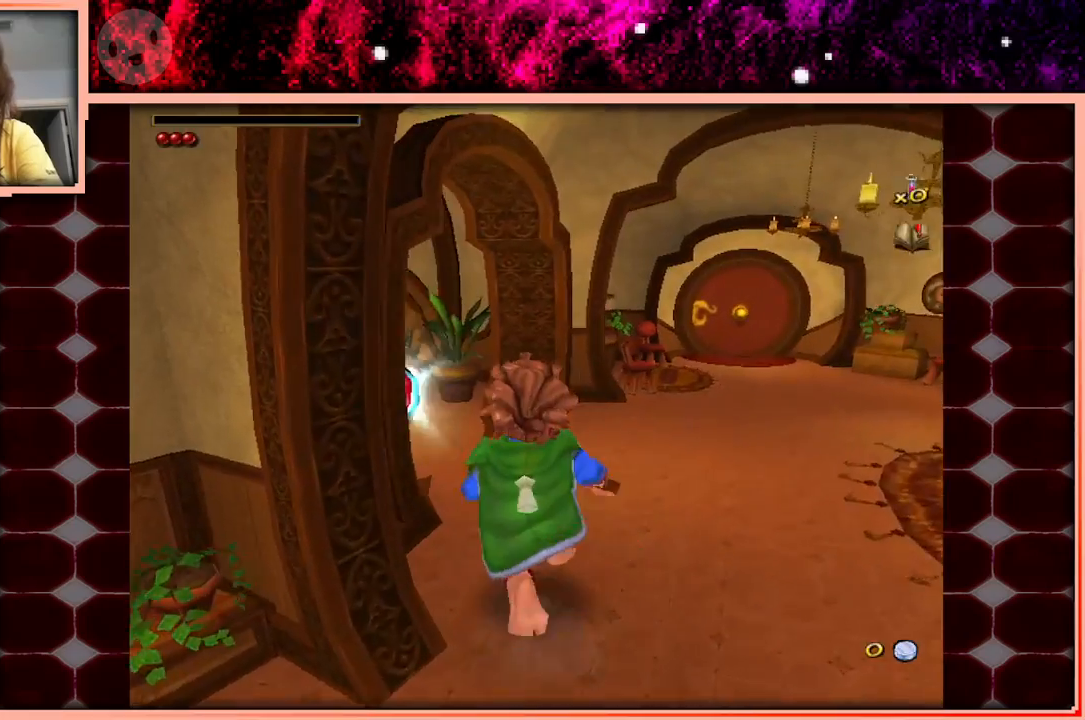
{"keys": ["w"], "events": []}
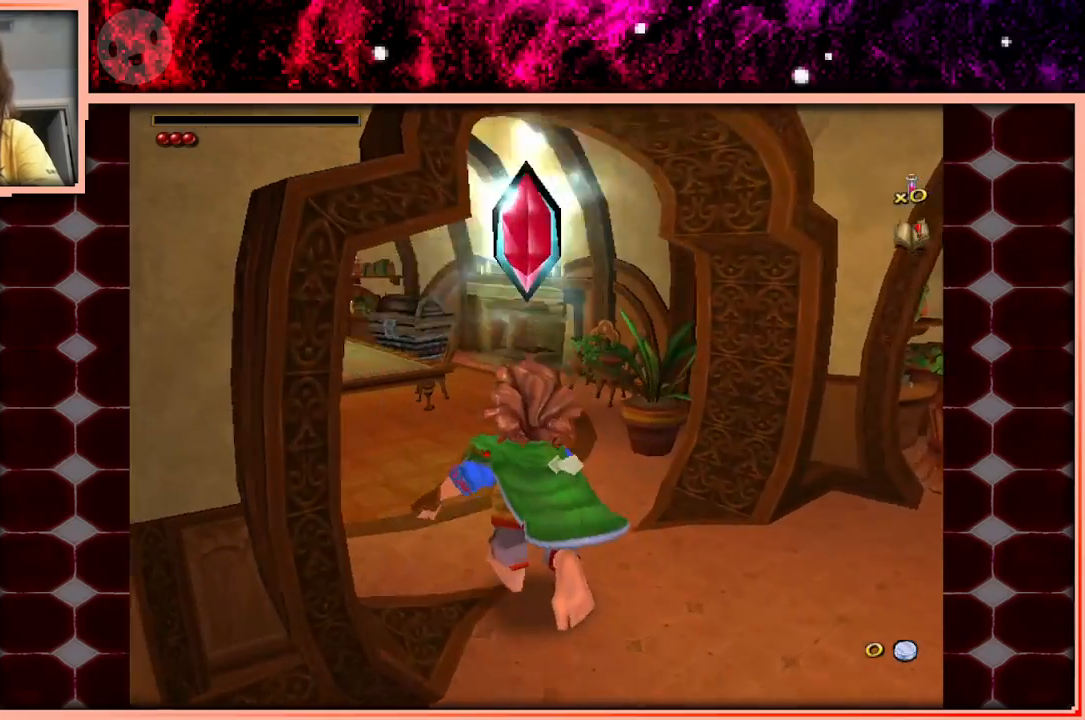
{"keys": ["w"], "events": []}
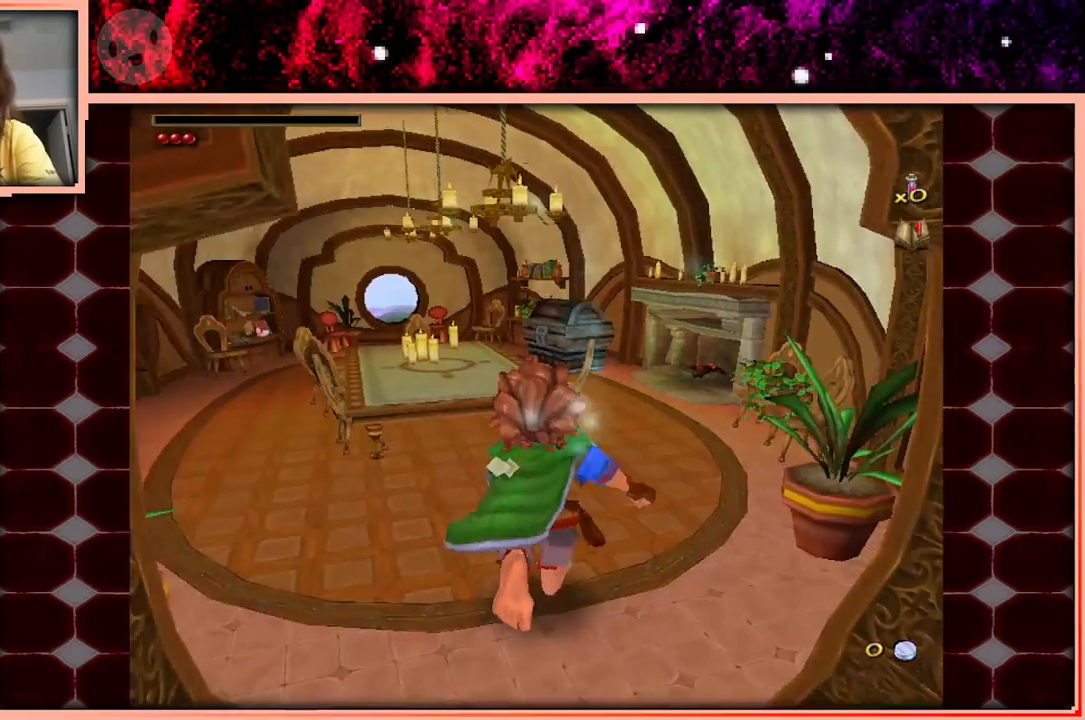
{"keys": ["space", "w"], "events": [[300, "space", "down"]]}
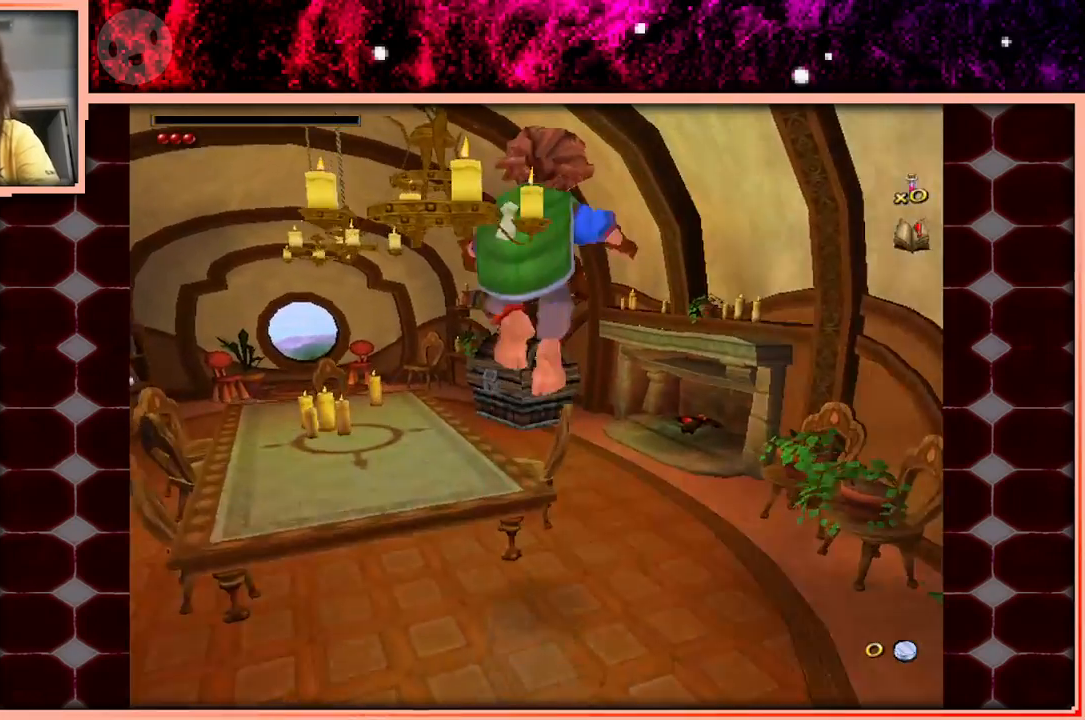
{"keys": ["w"], "events": [[33, "space", "up"]]}
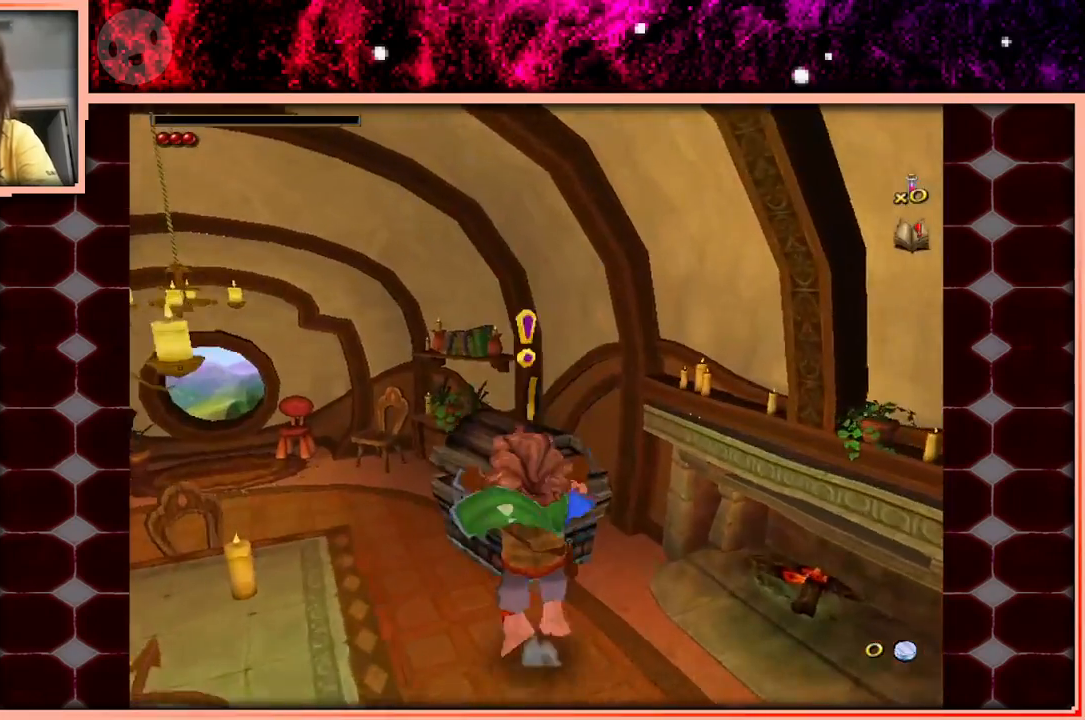
{"keys": ["a"], "events": [[50, "w", "up"], [233, "a", "down"], [316, "space", "down"], [466, "space", "up"]]}
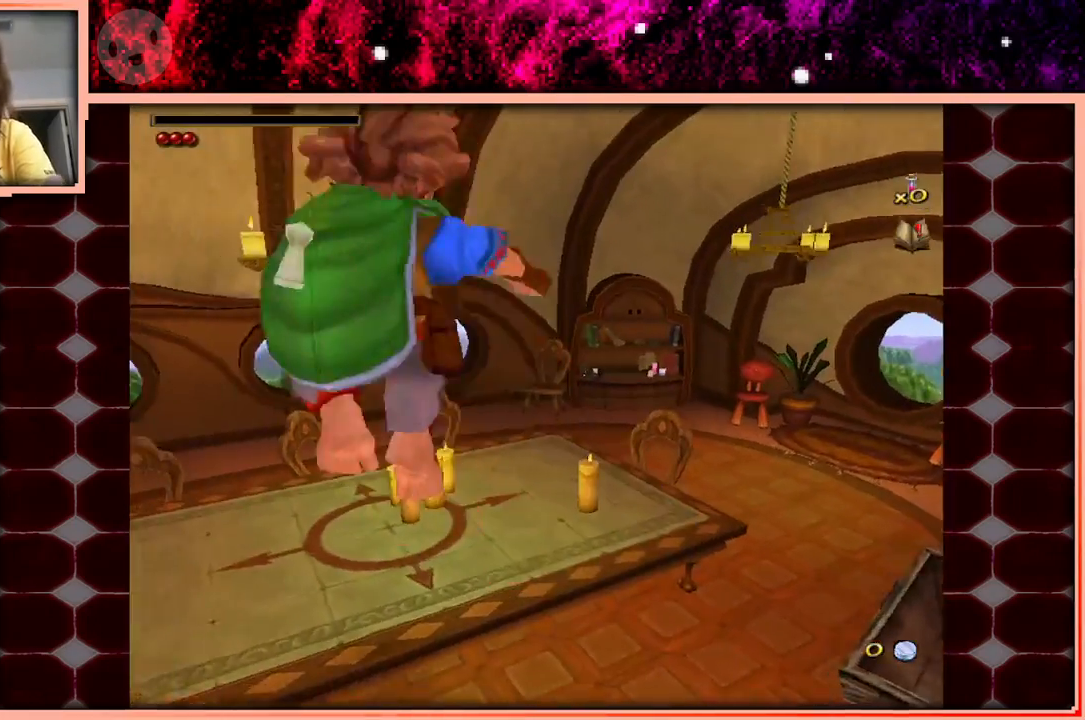
{"keys": ["a"], "events": []}
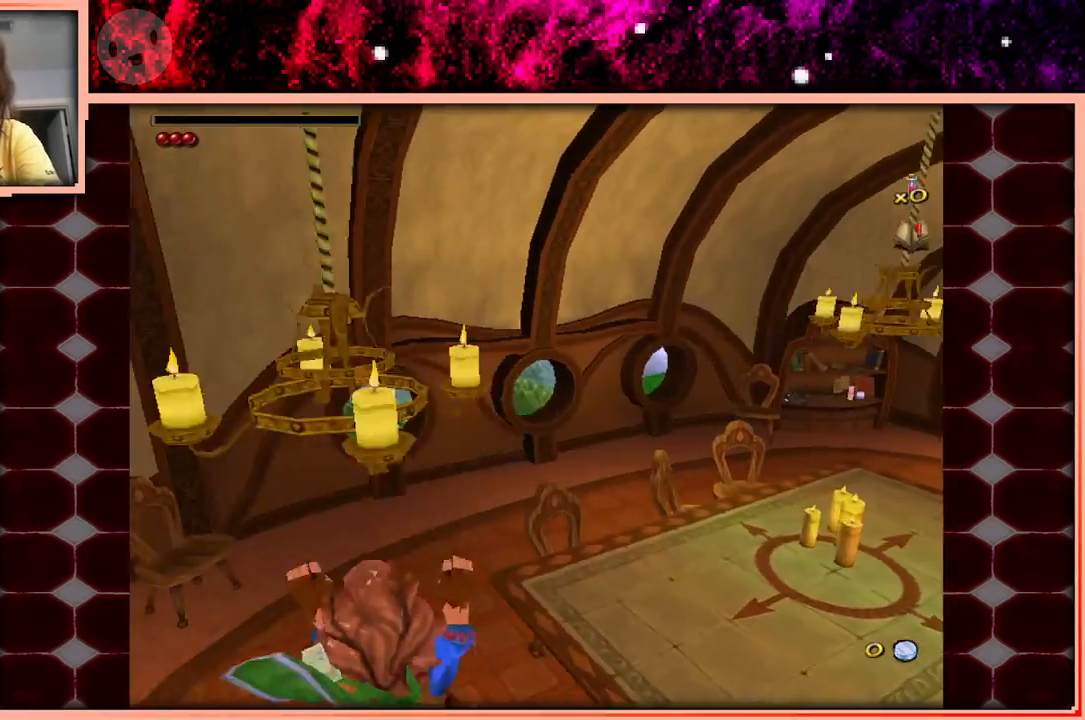
{"keys": ["w"], "events": [[116, "w", "down"], [400, "a", "up"]]}